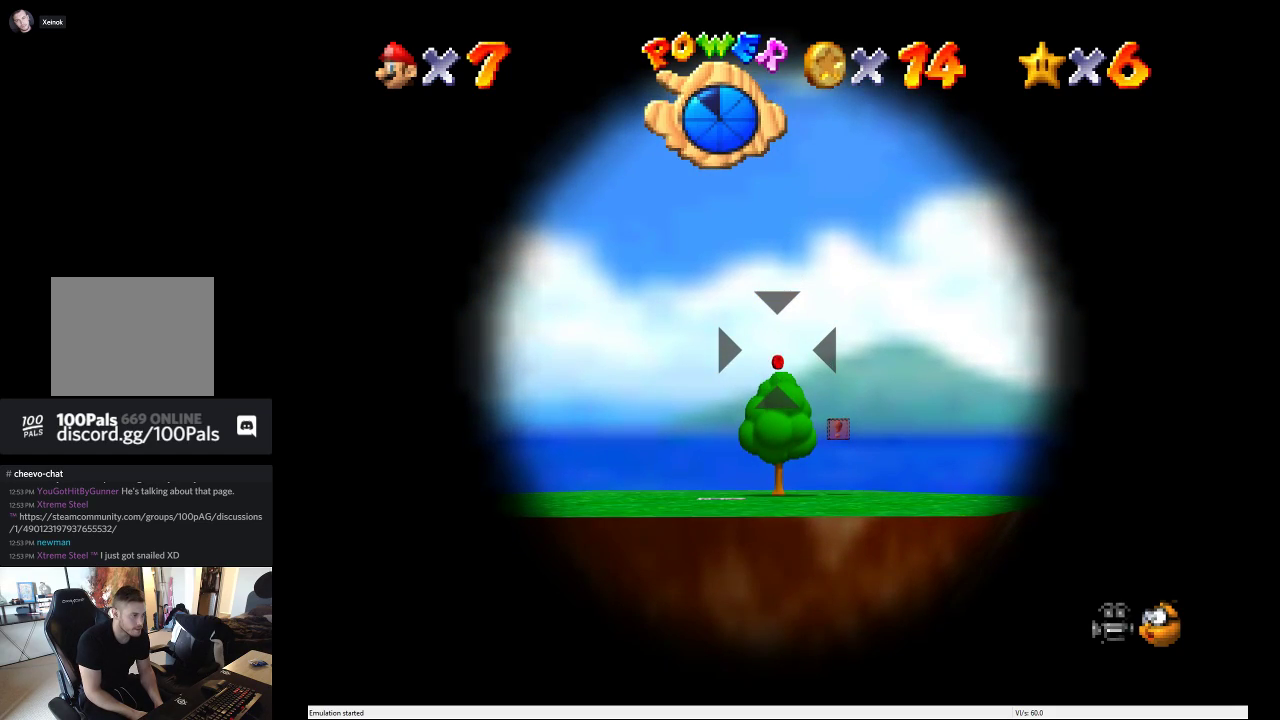
Gameplay with a controller (Xbox layout); each line is a JSON object with the inputs held at the frame after it. "events" lists button and stick changes between this image and that frame as [ms after this image, input, new state], when the widget could be followed in between. This overlay highlights the sticks when they move; stick clicks (L3 R3) are not distinguishable. Not read: L3 R3.
{"buttons": ["A"], "left_stick": "center", "right_stick": "center", "events": [[167, "A", "down"]]}
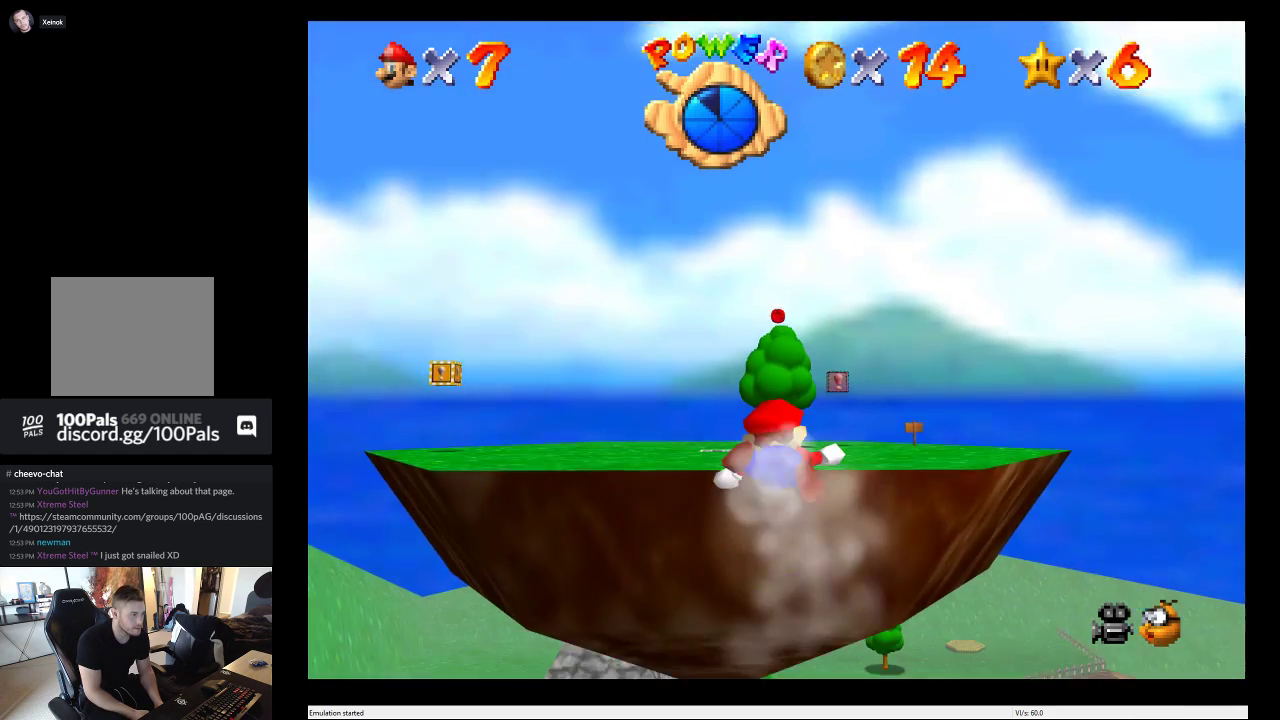
{"buttons": ["A"], "left_stick": "center", "right_stick": "center", "events": []}
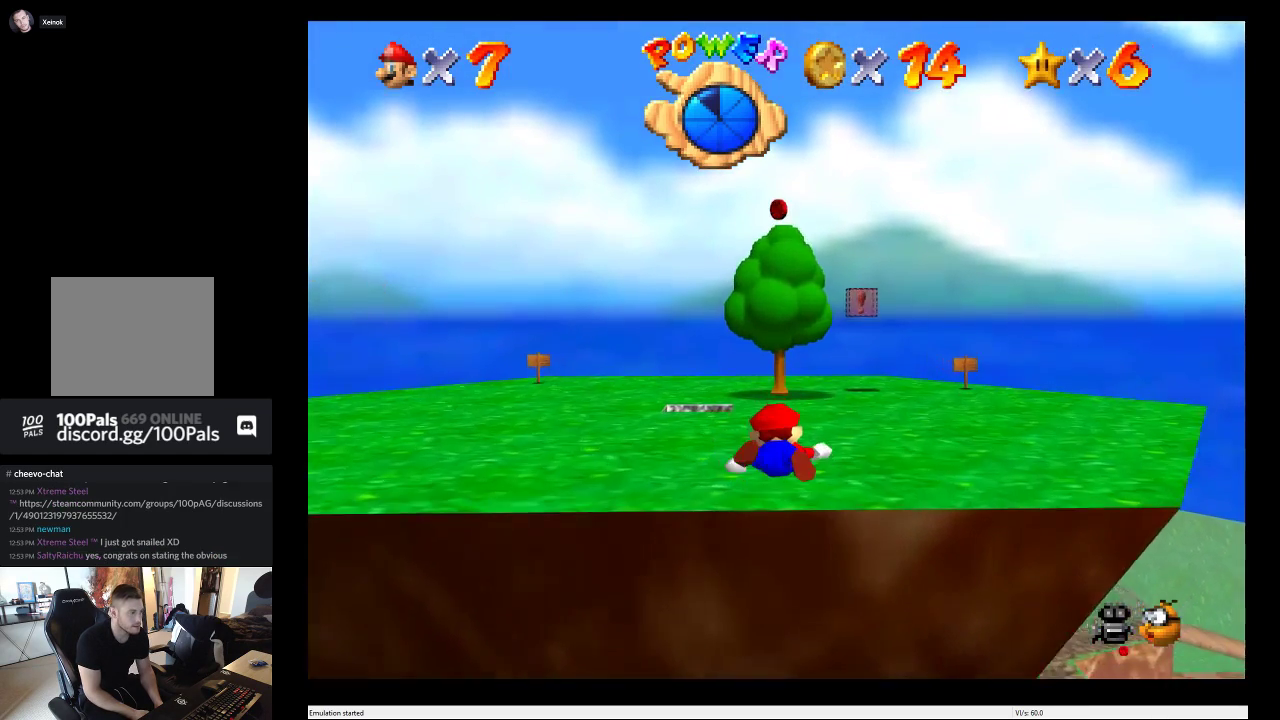
{"buttons": [], "left_stick": "center", "right_stick": "center", "events": [[117, "A", "up"]]}
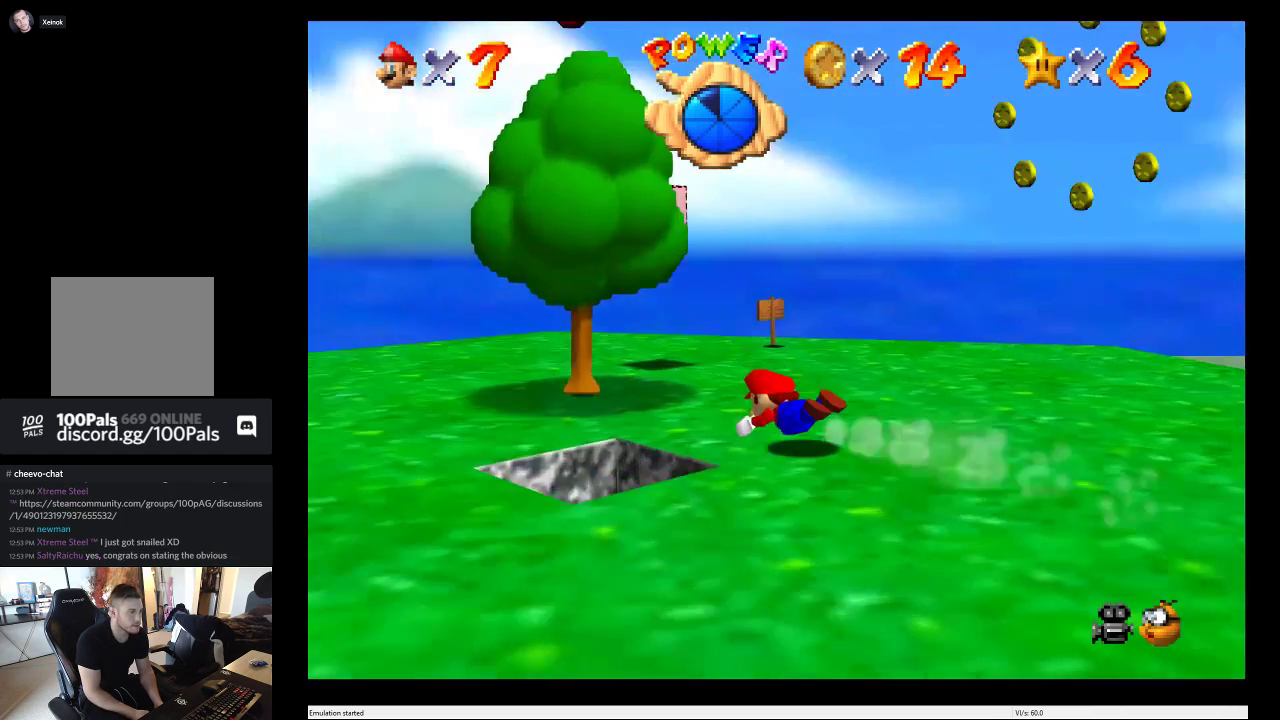
{"buttons": [], "left_stick": "down-right", "right_stick": "center", "events": [[250, "left_stick", "down-right"]]}
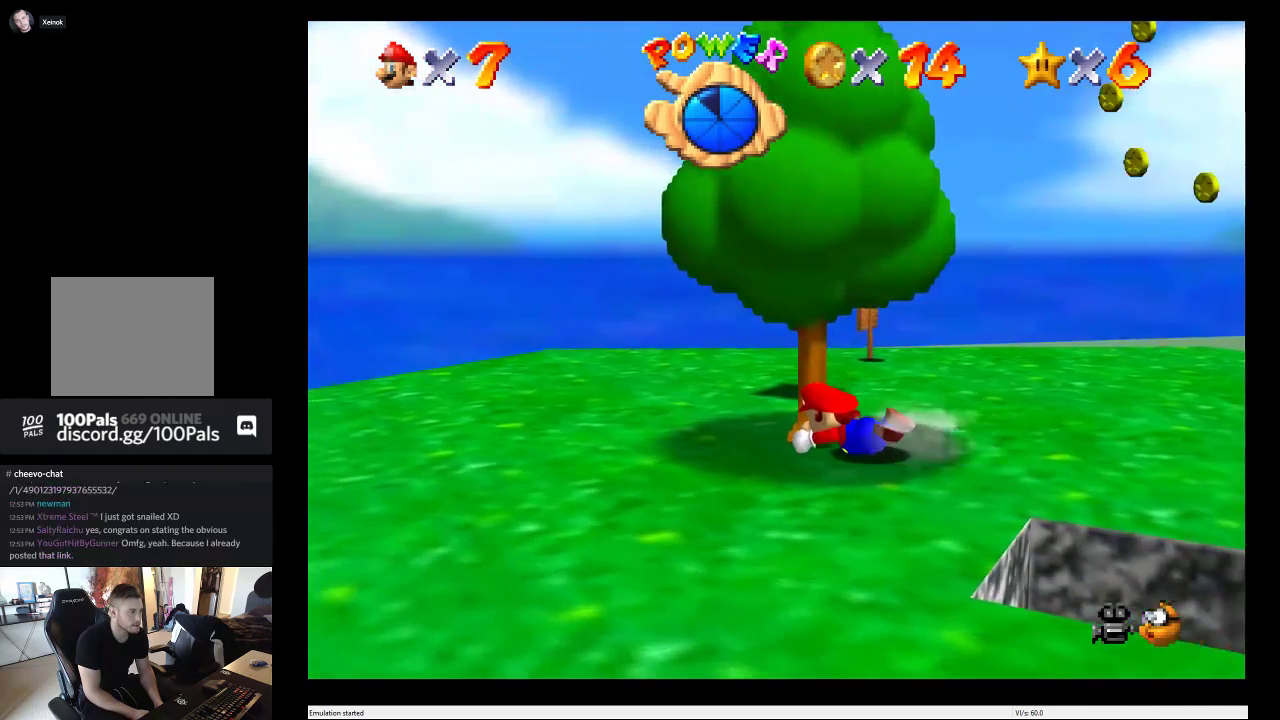
{"buttons": [], "left_stick": "down-right", "right_stick": "center", "events": []}
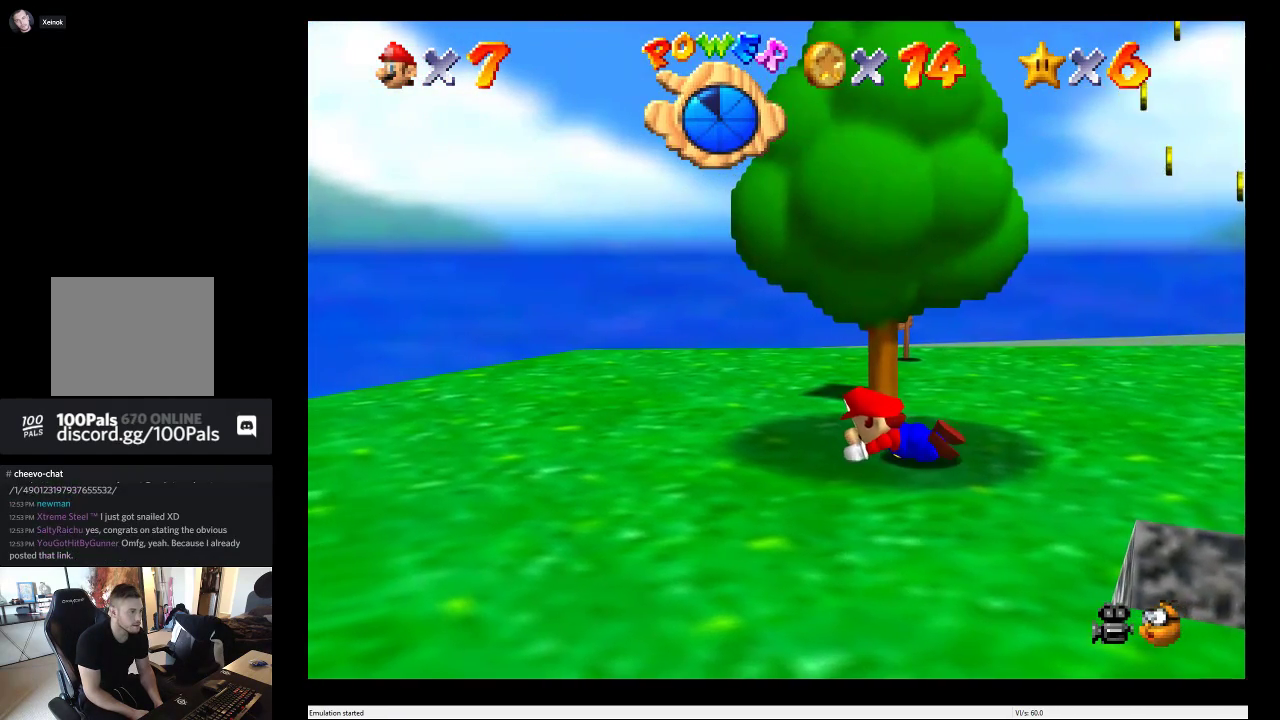
{"buttons": [], "left_stick": "down-right", "right_stick": "center", "events": [[50, "A", "down"], [200, "A", "up"]]}
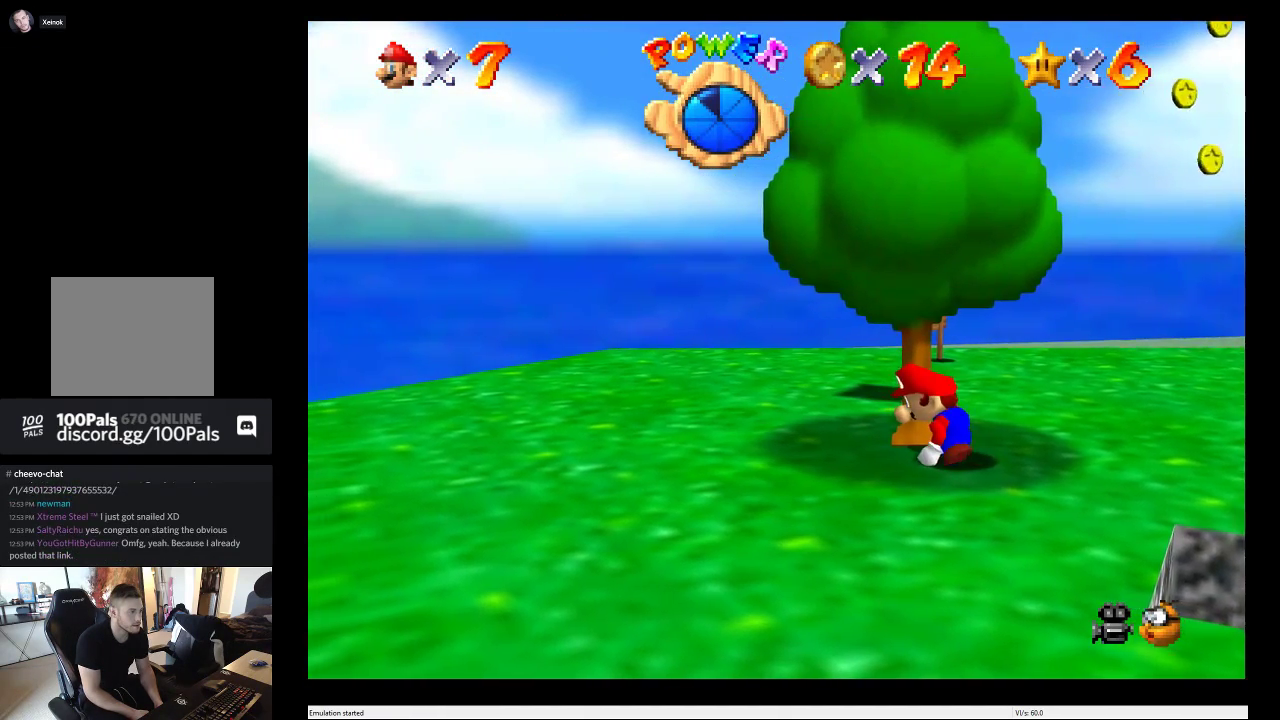
{"buttons": [], "left_stick": "down-right", "right_stick": "center", "events": []}
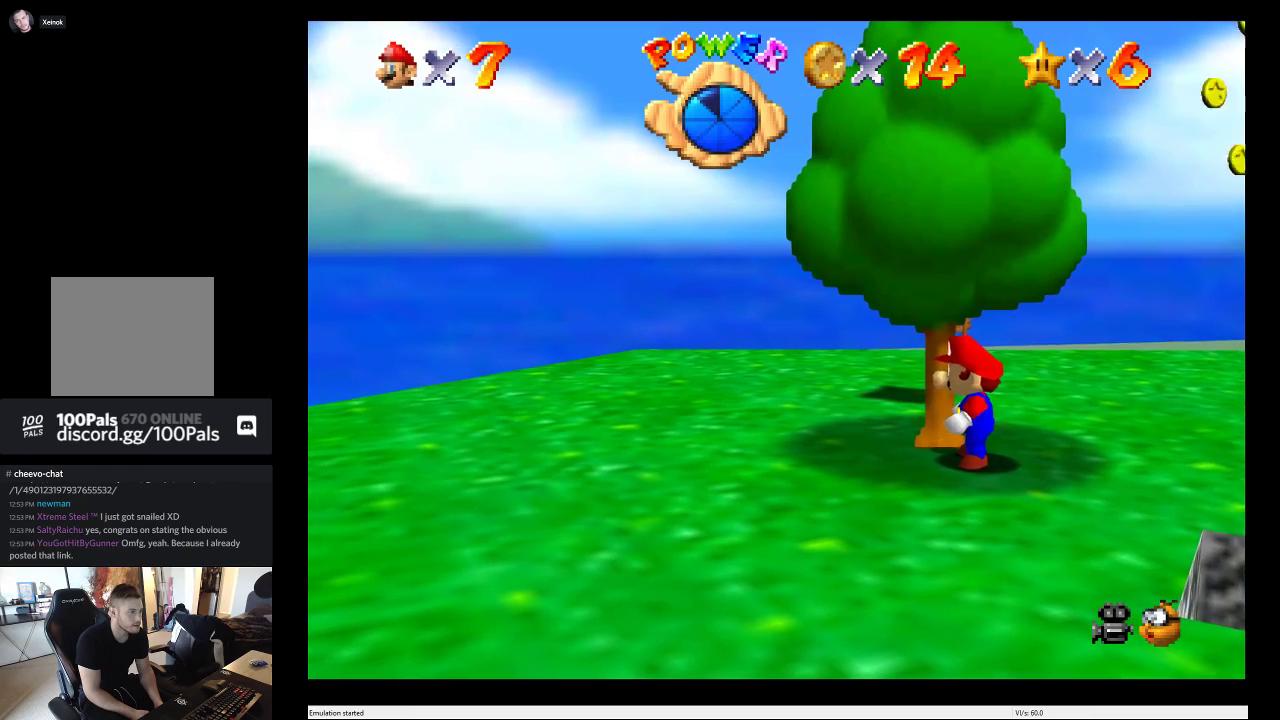
{"buttons": [], "left_stick": "down-right", "right_stick": "center", "events": []}
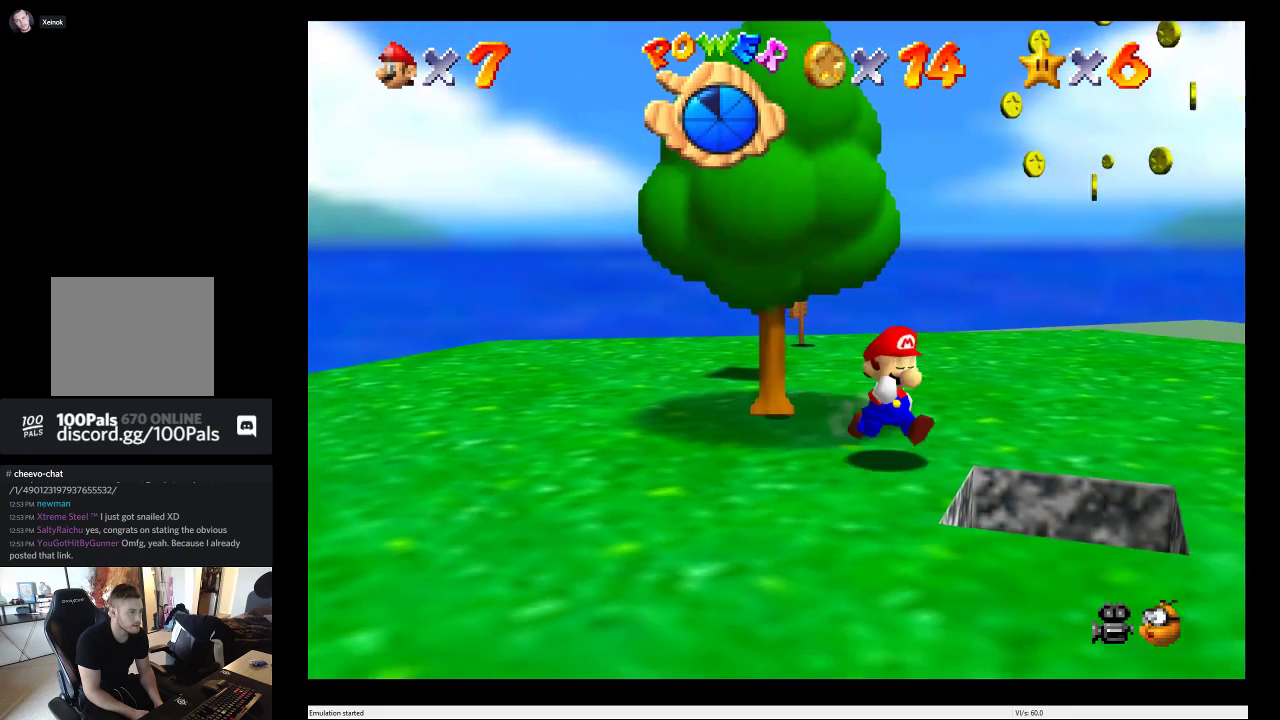
{"buttons": [], "left_stick": "down-right", "right_stick": "center", "events": [[33, "left_stick", "center"], [383, "left_stick", "down-right"]]}
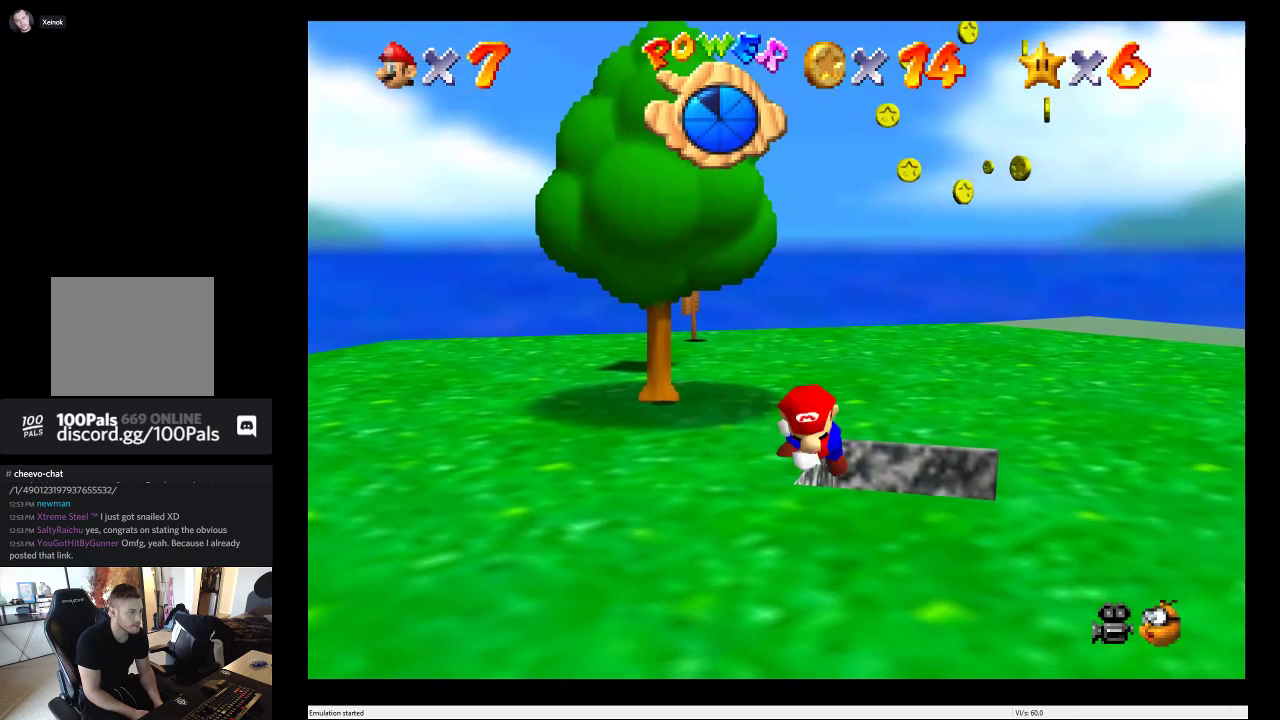
{"buttons": [], "left_stick": "center", "right_stick": "center", "events": [[200, "left_stick", "center"]]}